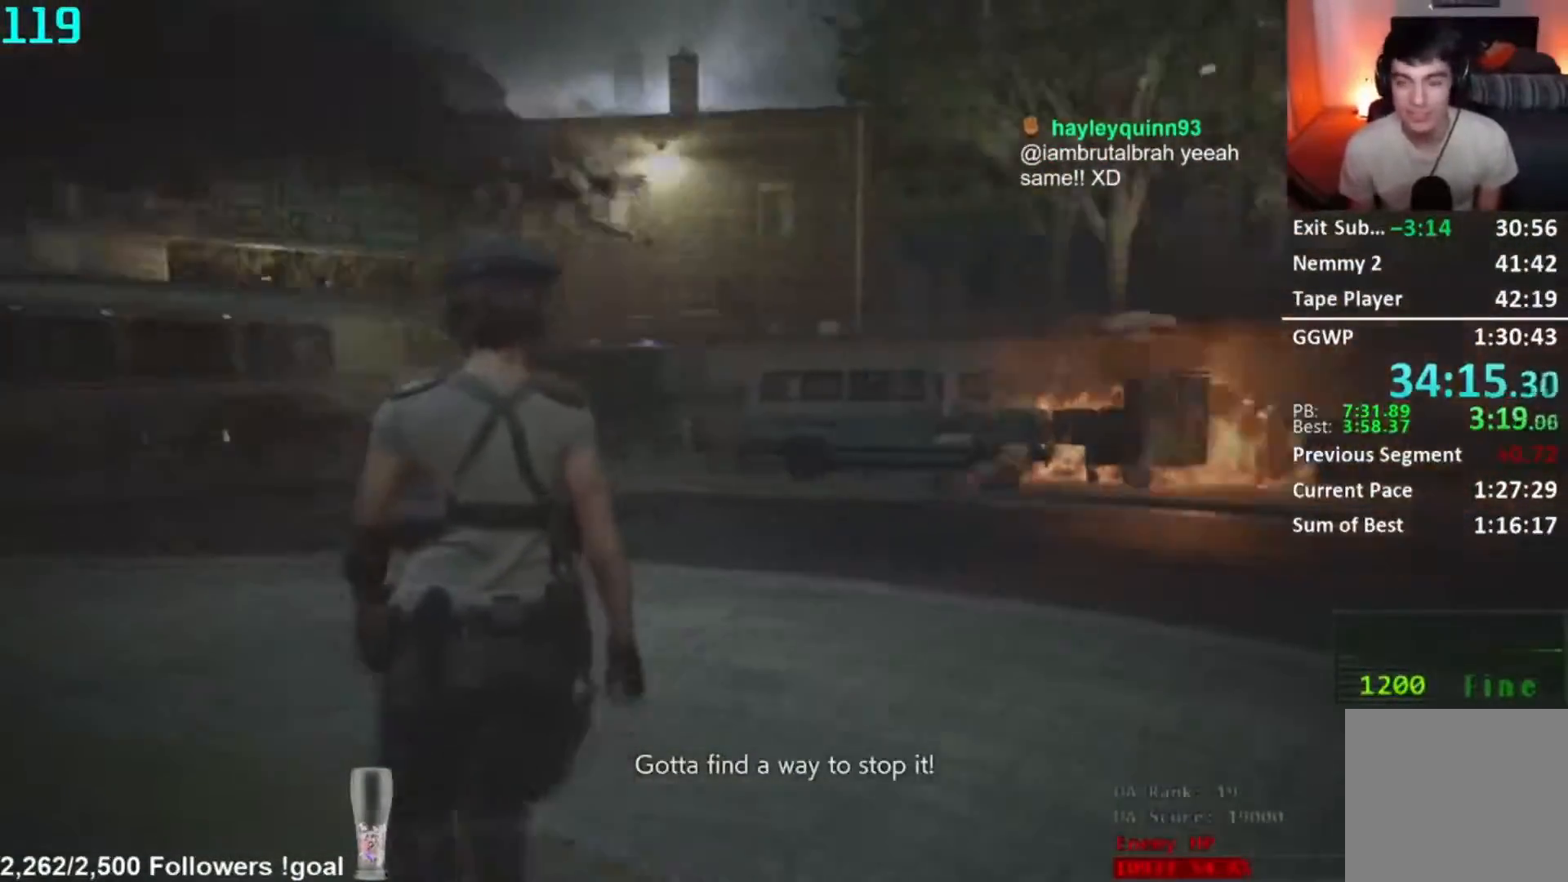
Gameplay with a controller (Xbox layout); each line is a JSON object with the inputs held at the frame after it. "button_events" lists button changes between this image and that frame as [ms after this image, input, new state], when the widget could be followed in between (sticks are given only as held states).
{"buttons": [], "left_stick": "down-right", "right_stick": "right", "button_events": []}
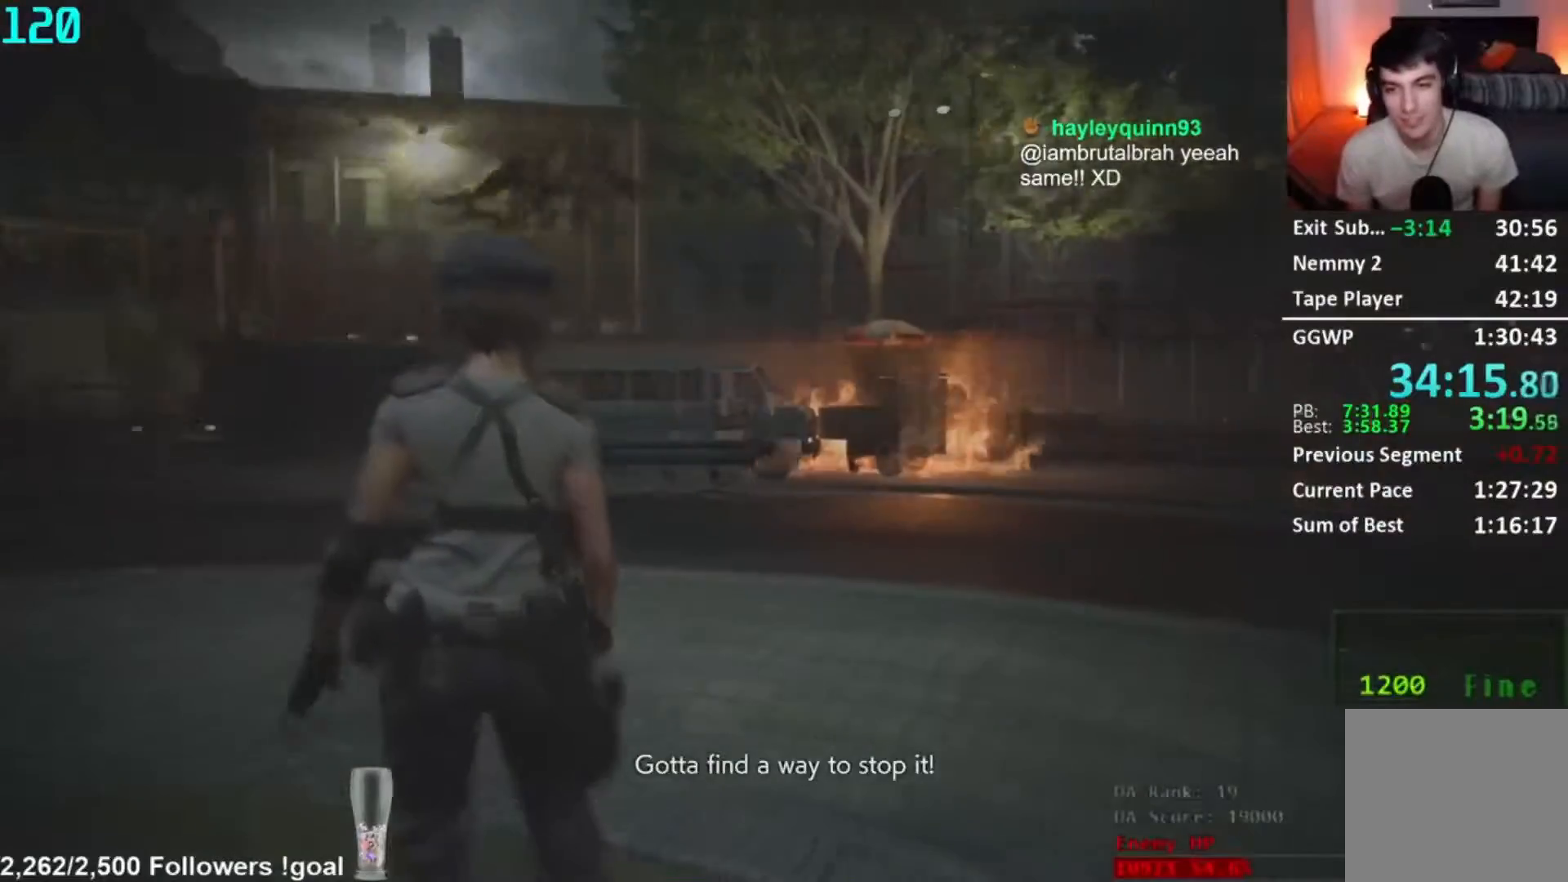
{"buttons": [], "left_stick": "right", "right_stick": "right", "button_events": []}
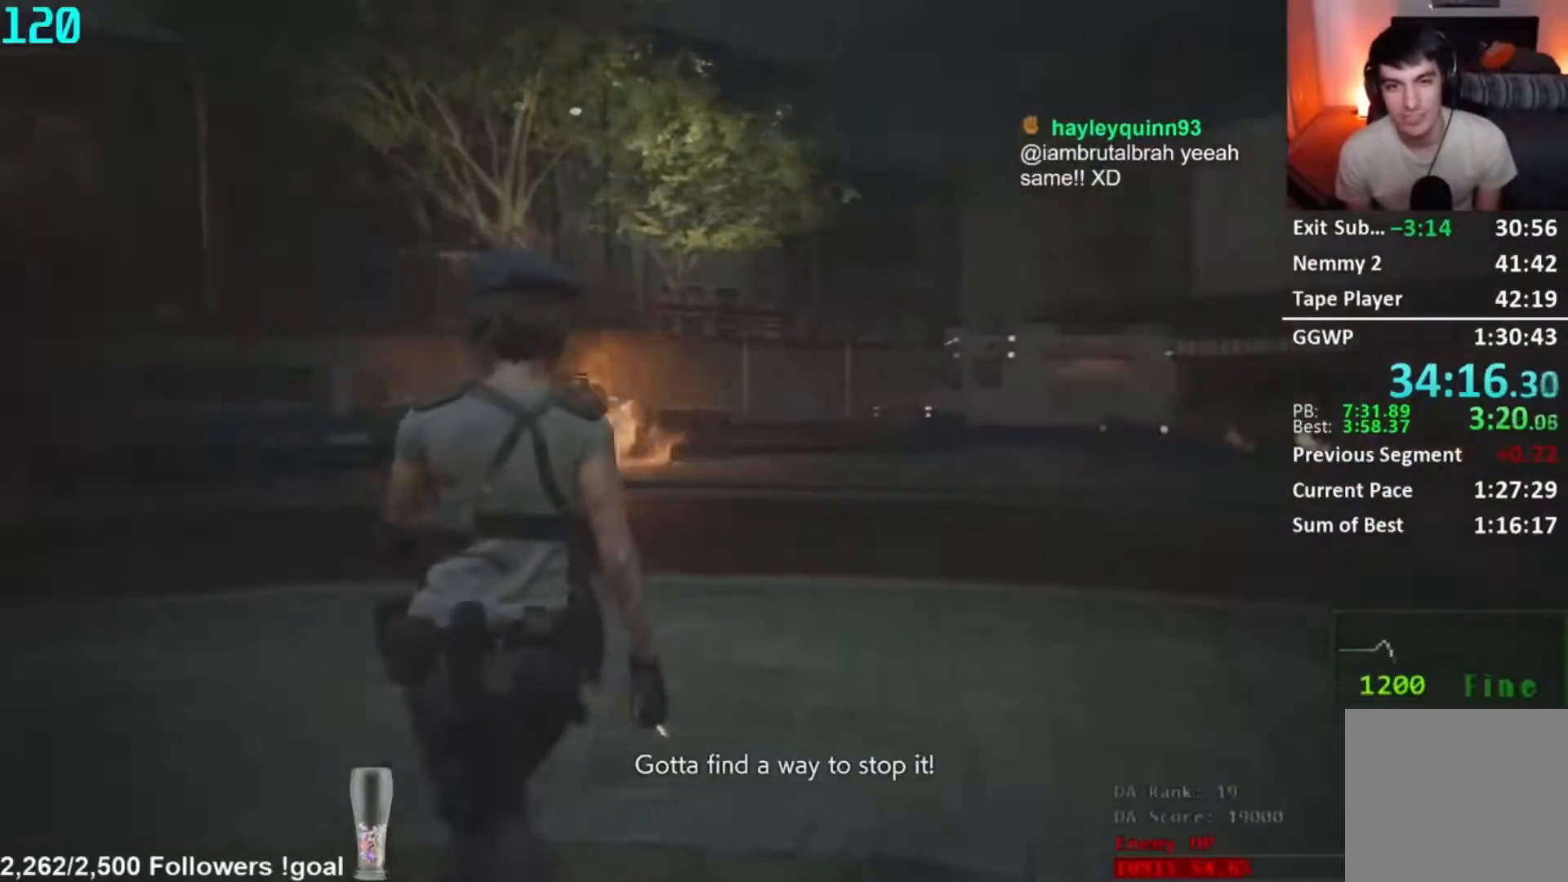
{"buttons": [], "left_stick": "right", "right_stick": "center", "button_events": [[17, "L3", "down"], [117, "L3", "up"]]}
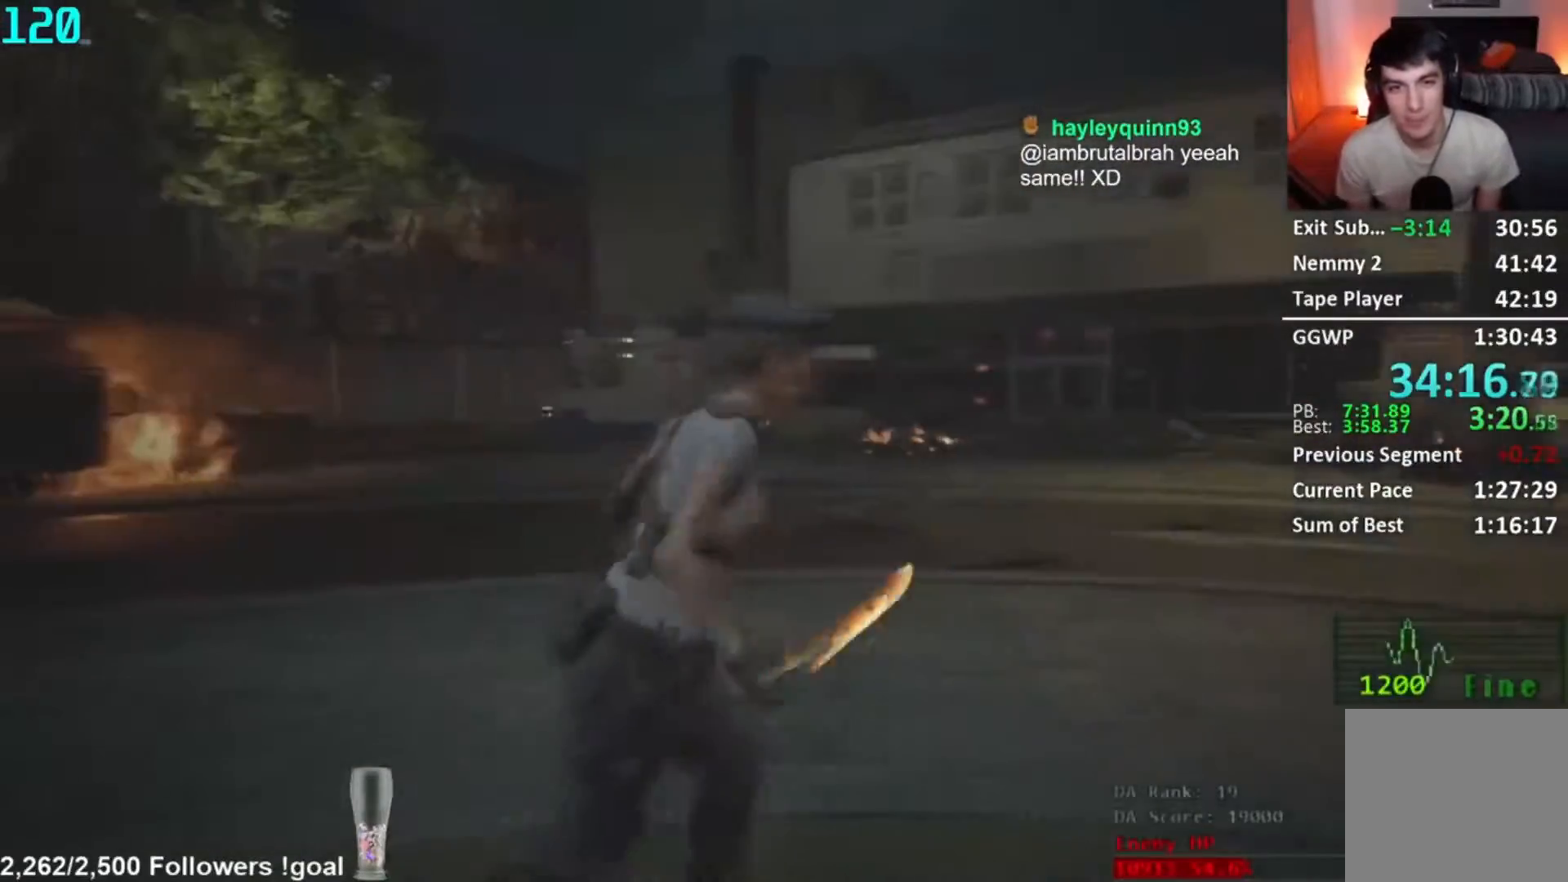
{"buttons": [], "left_stick": "right", "right_stick": "center", "button_events": []}
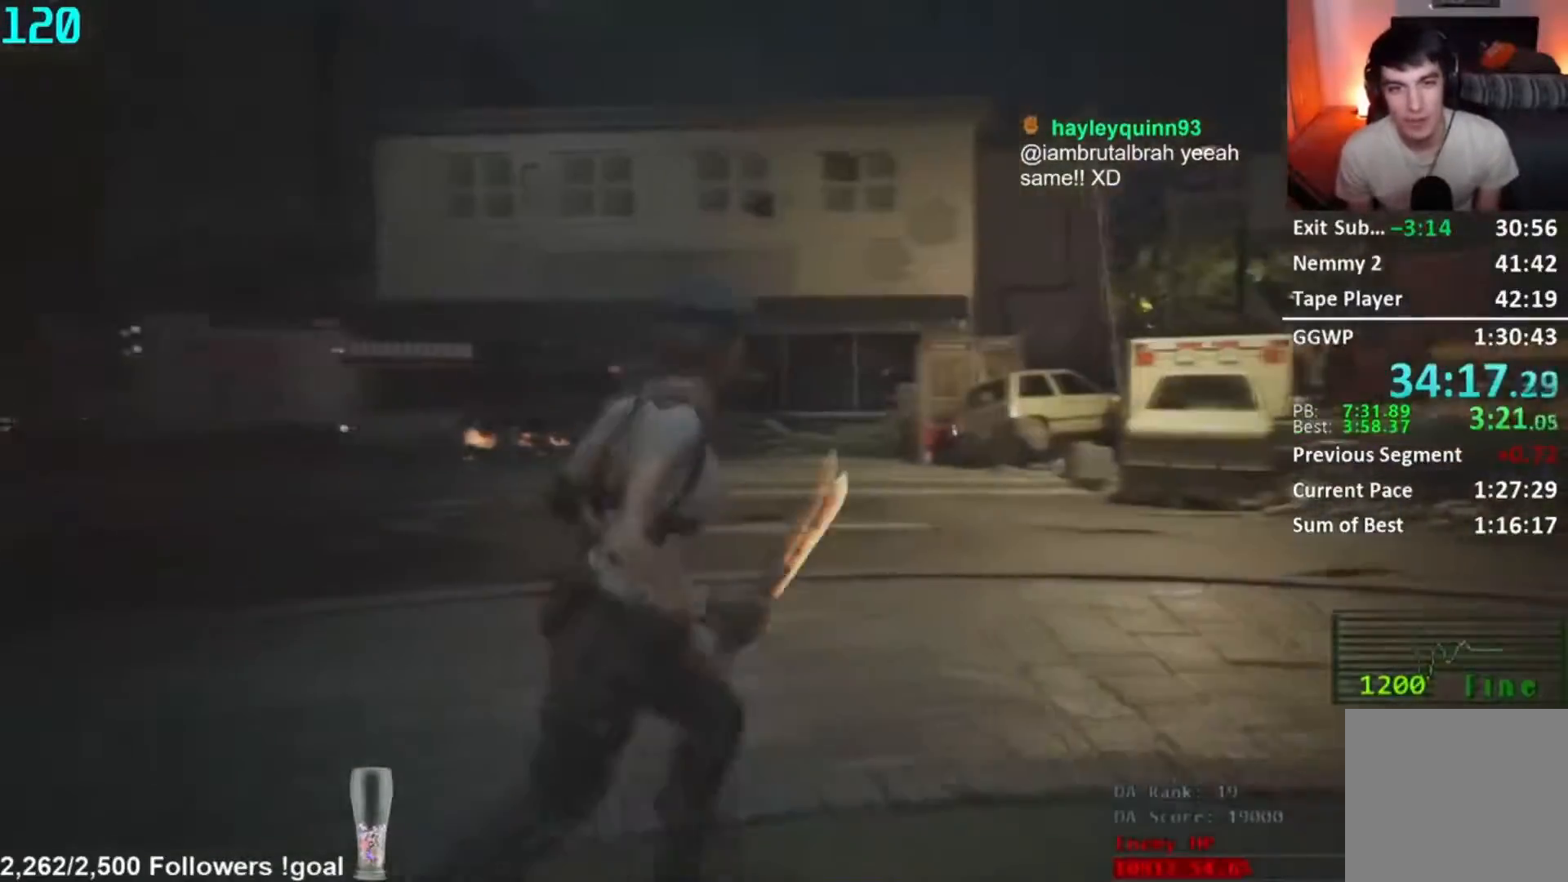
{"buttons": [], "left_stick": "right", "right_stick": "center", "button_events": []}
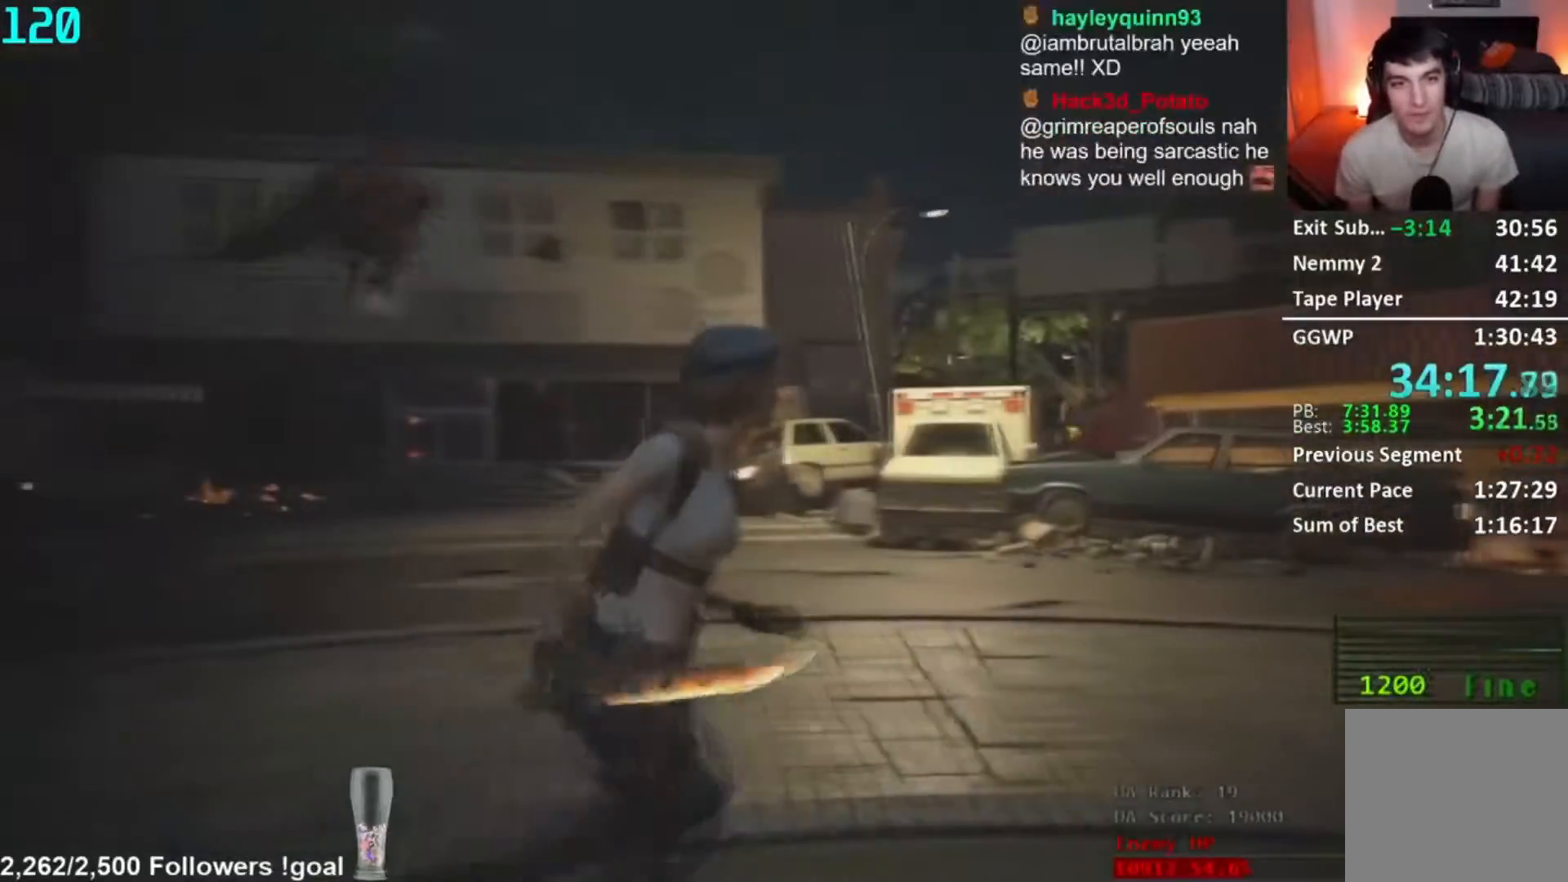
{"buttons": [], "left_stick": "right", "right_stick": "right", "button_events": []}
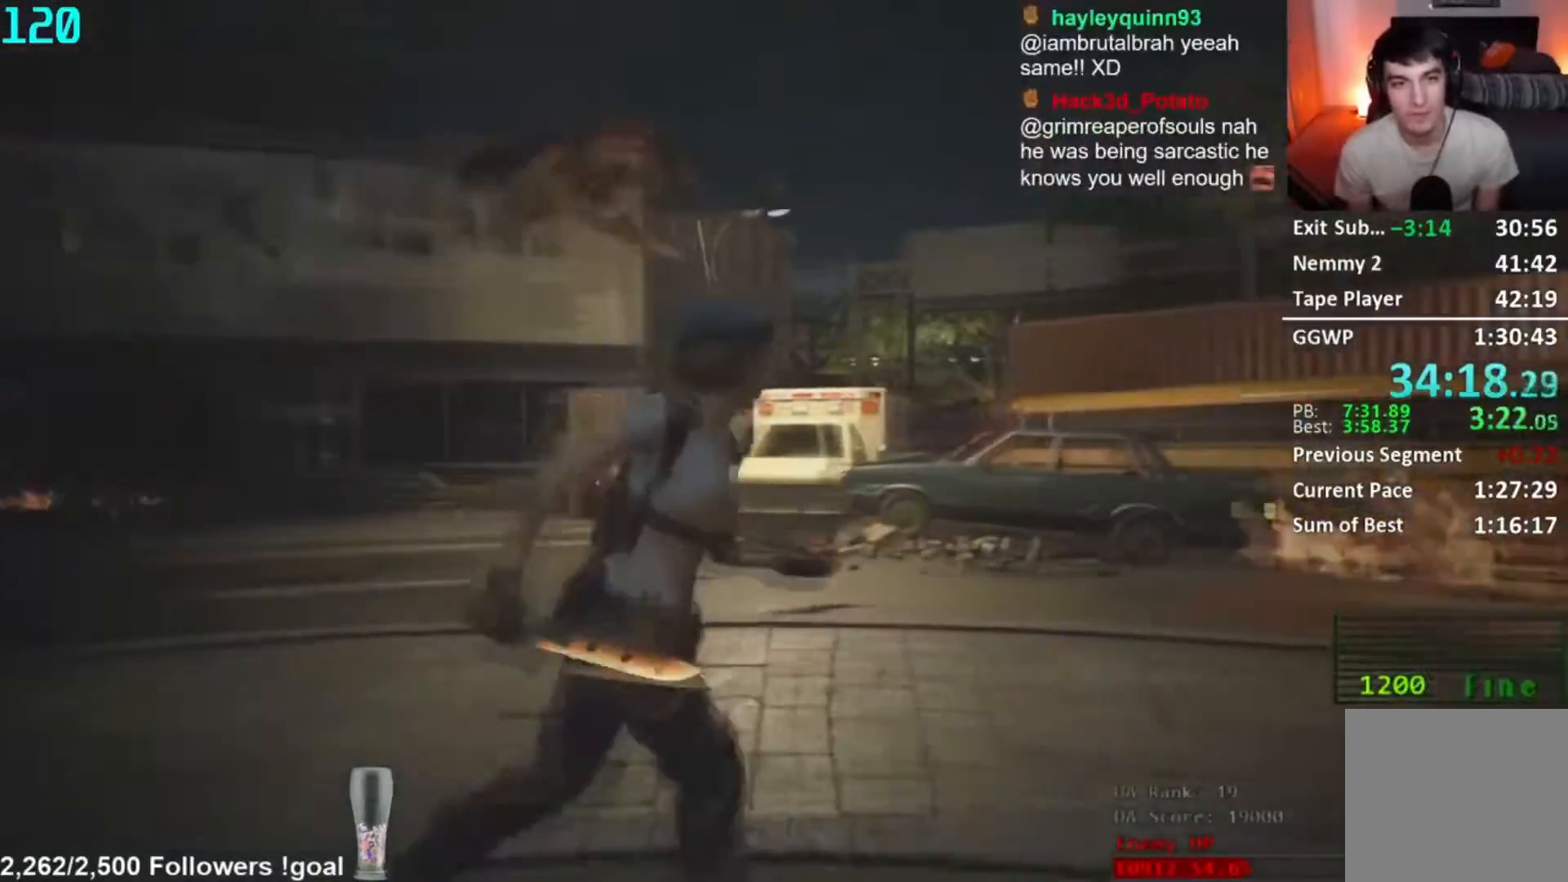
{"buttons": [], "left_stick": "right", "right_stick": "center", "button_events": []}
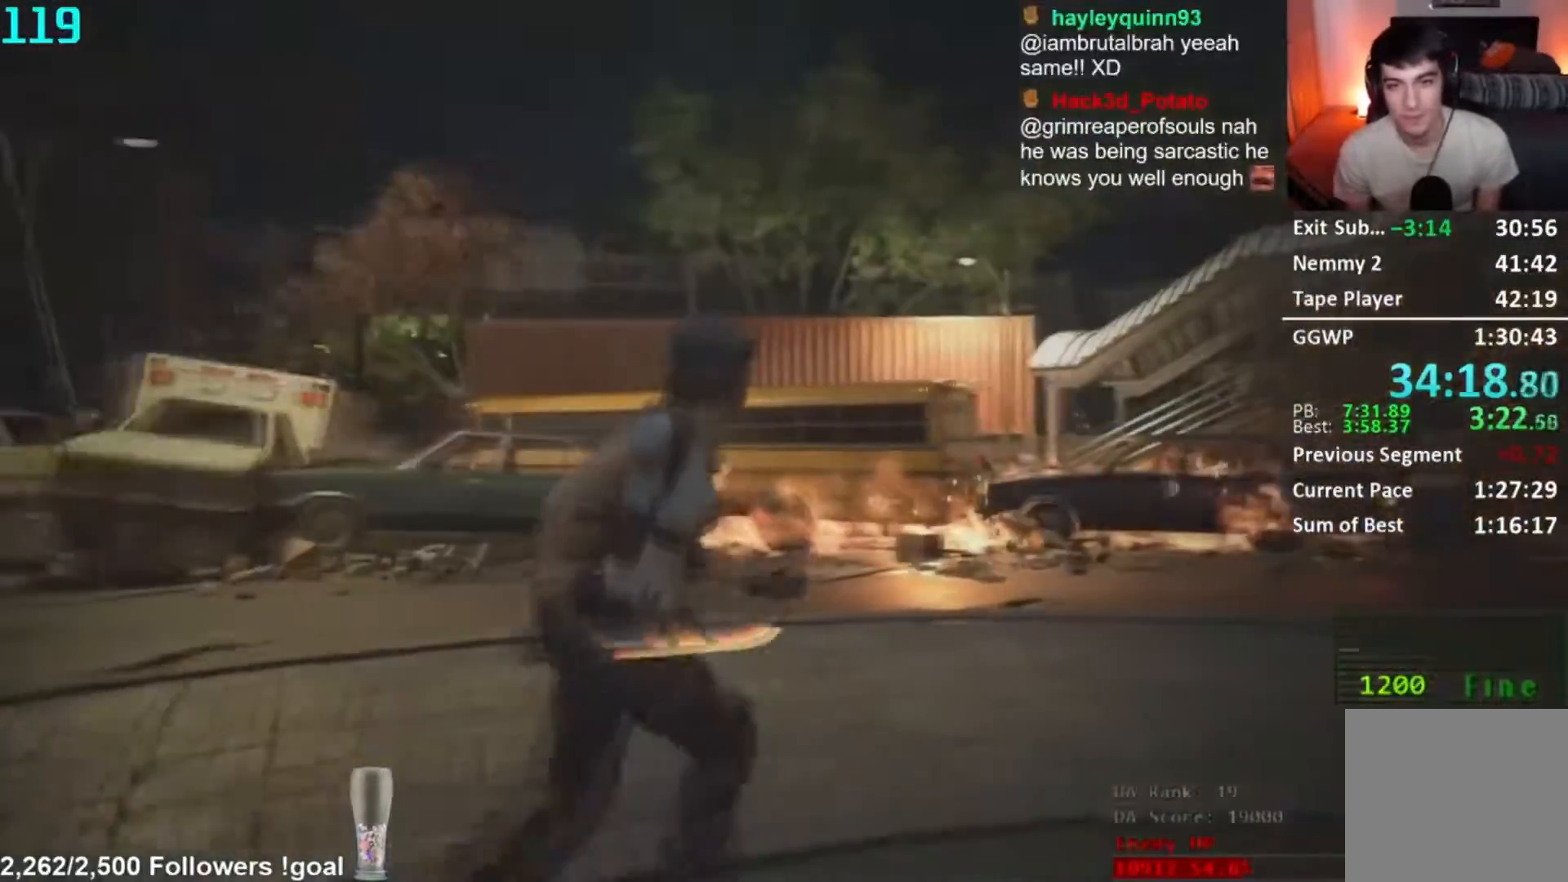
{"buttons": [], "left_stick": "right", "right_stick": "center", "button_events": []}
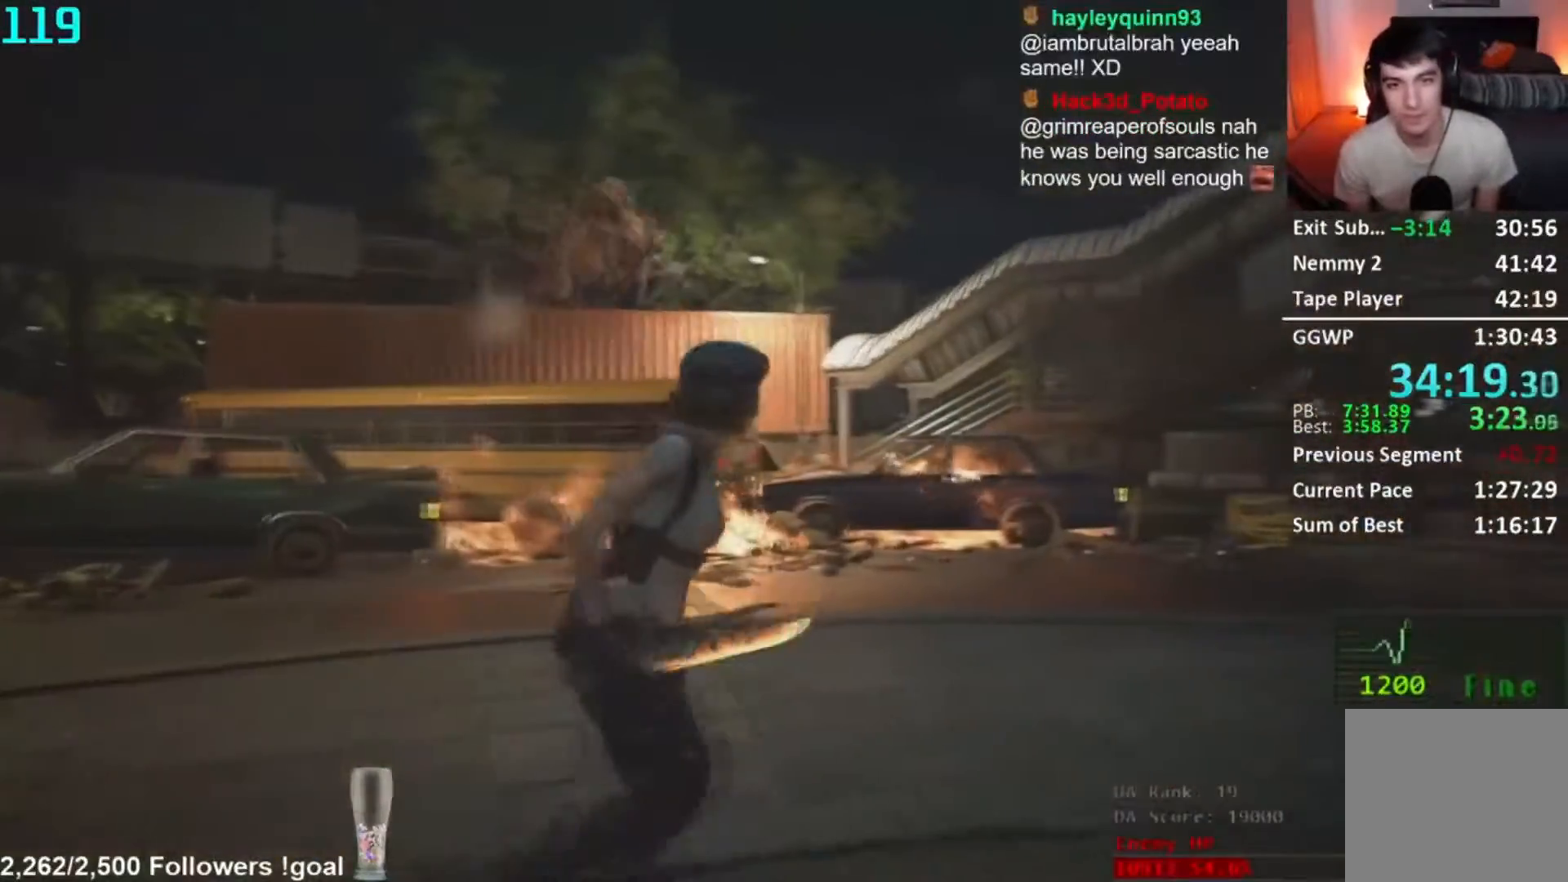
{"buttons": [], "left_stick": "right", "right_stick": "up-right", "button_events": [[133, "L2", "down"], [267, "L2", "up"]]}
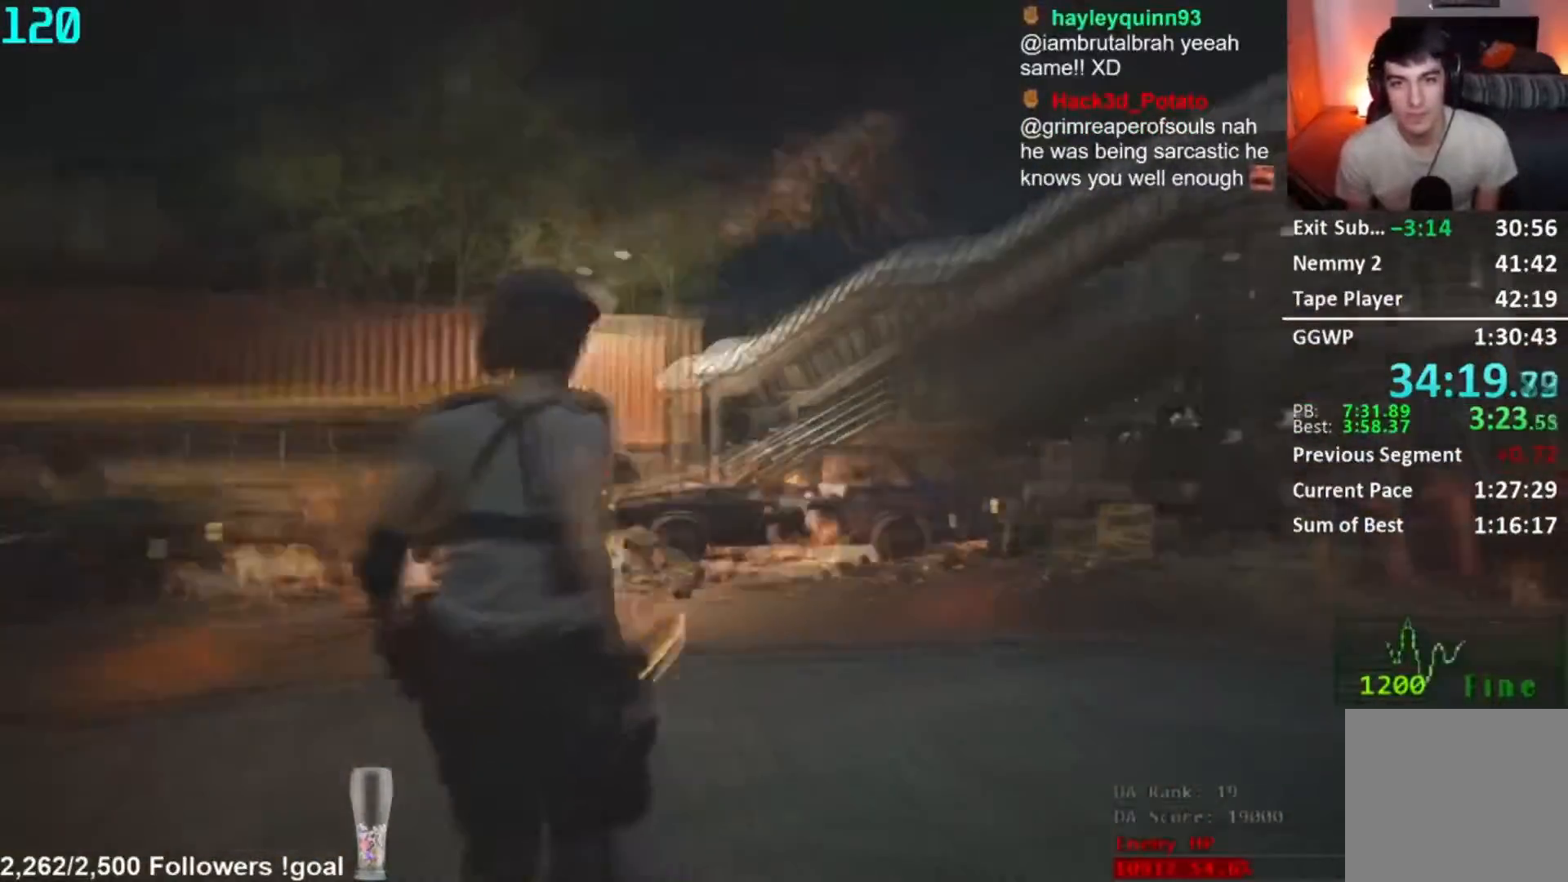
{"buttons": [], "left_stick": "center", "right_stick": "right", "button_events": []}
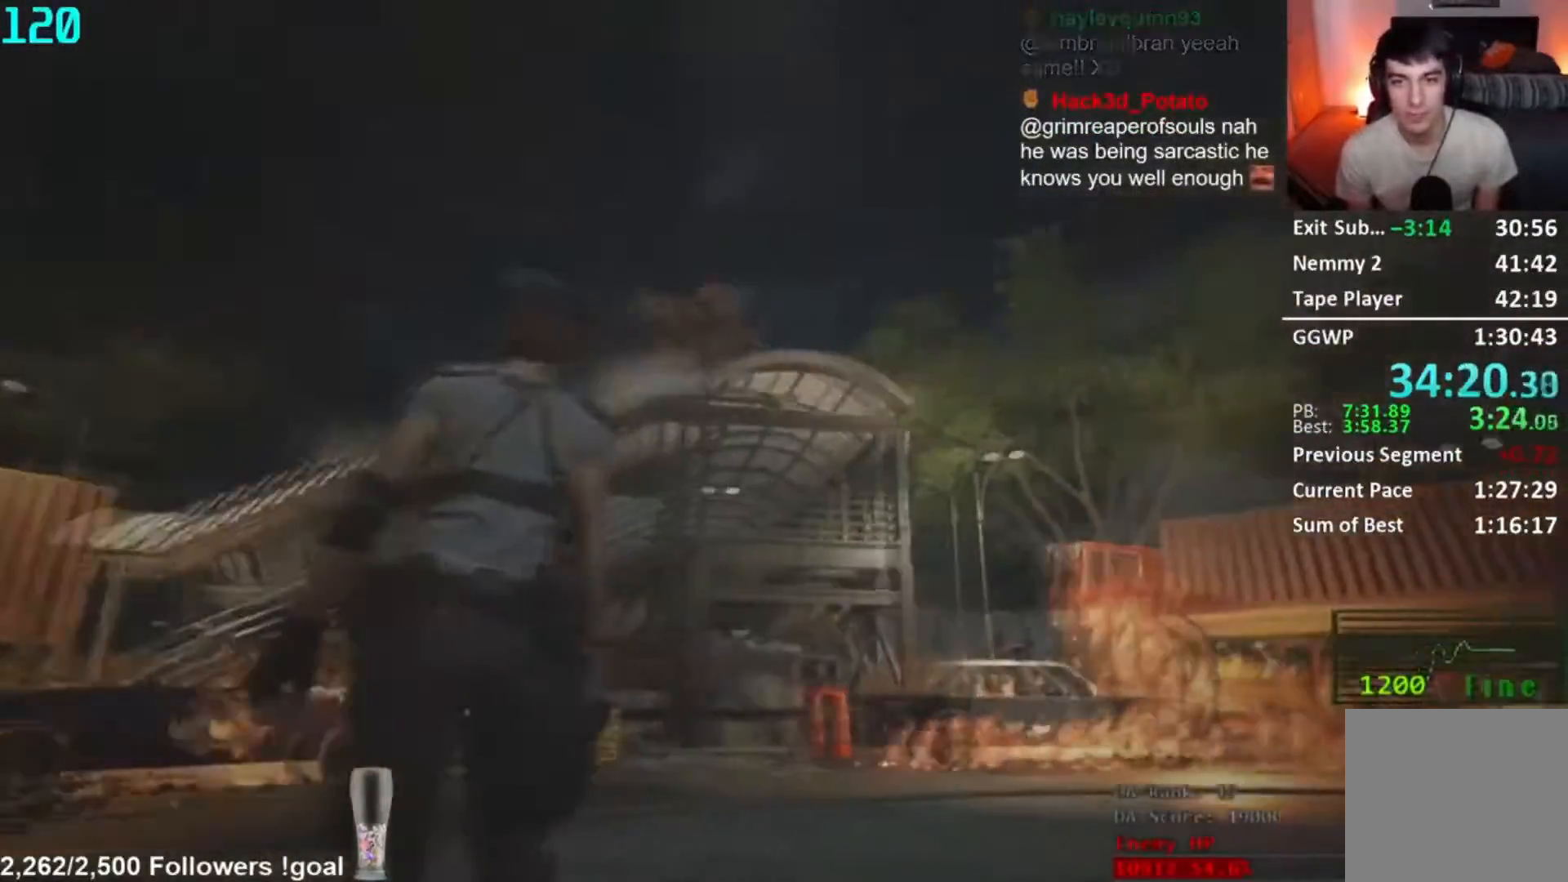
{"buttons": ["L3"], "left_stick": "down-left", "right_stick": "left", "button_events": [[367, "L3", "down"]]}
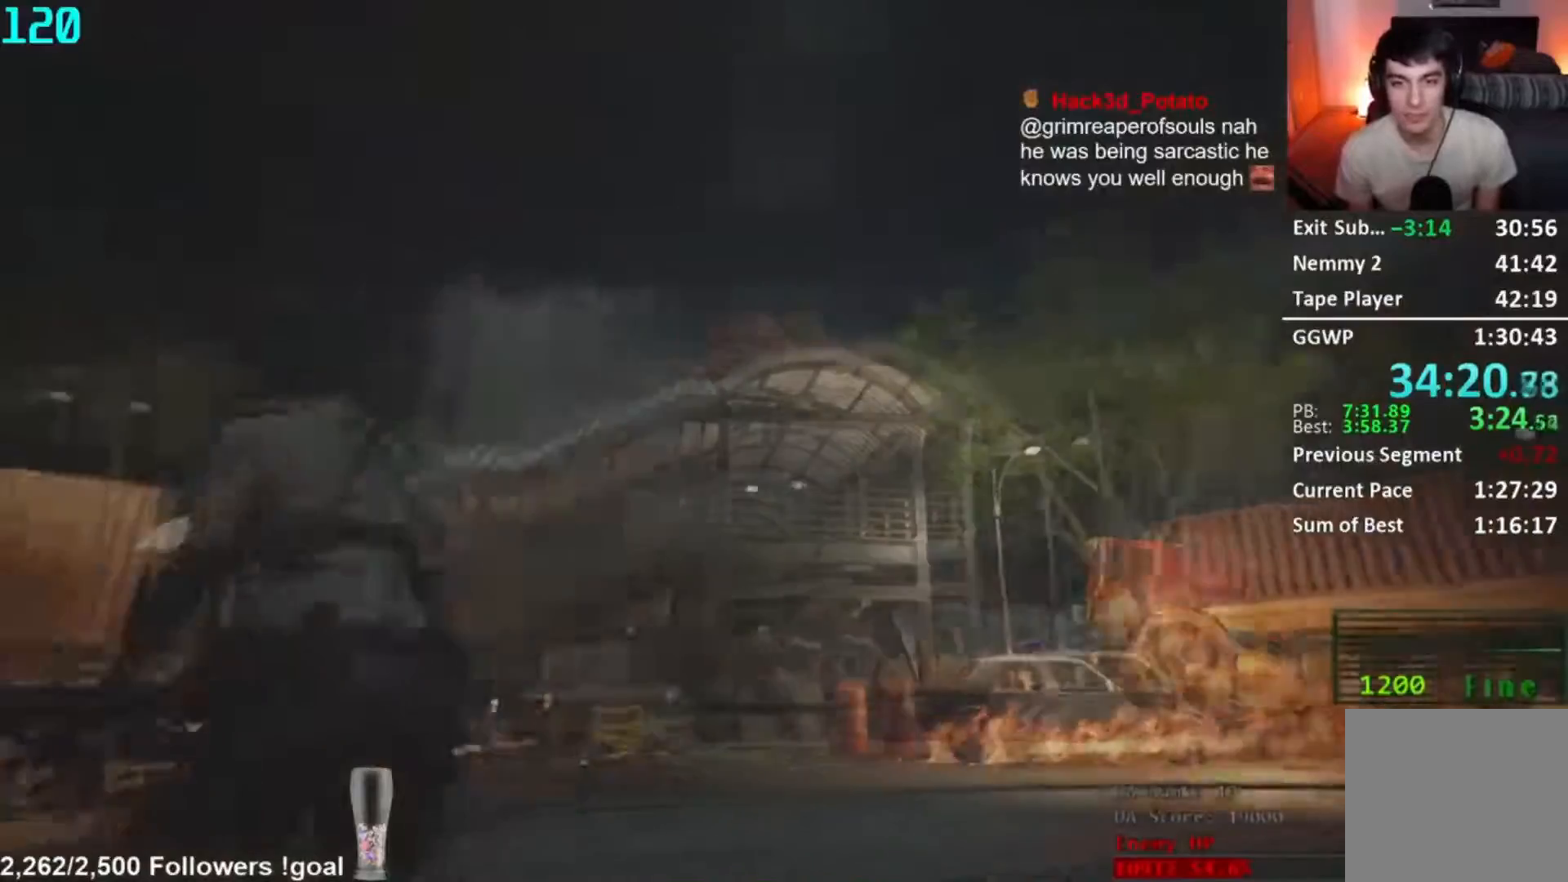
{"buttons": [], "left_stick": "left", "right_stick": "left", "button_events": [[17, "L3", "up"]]}
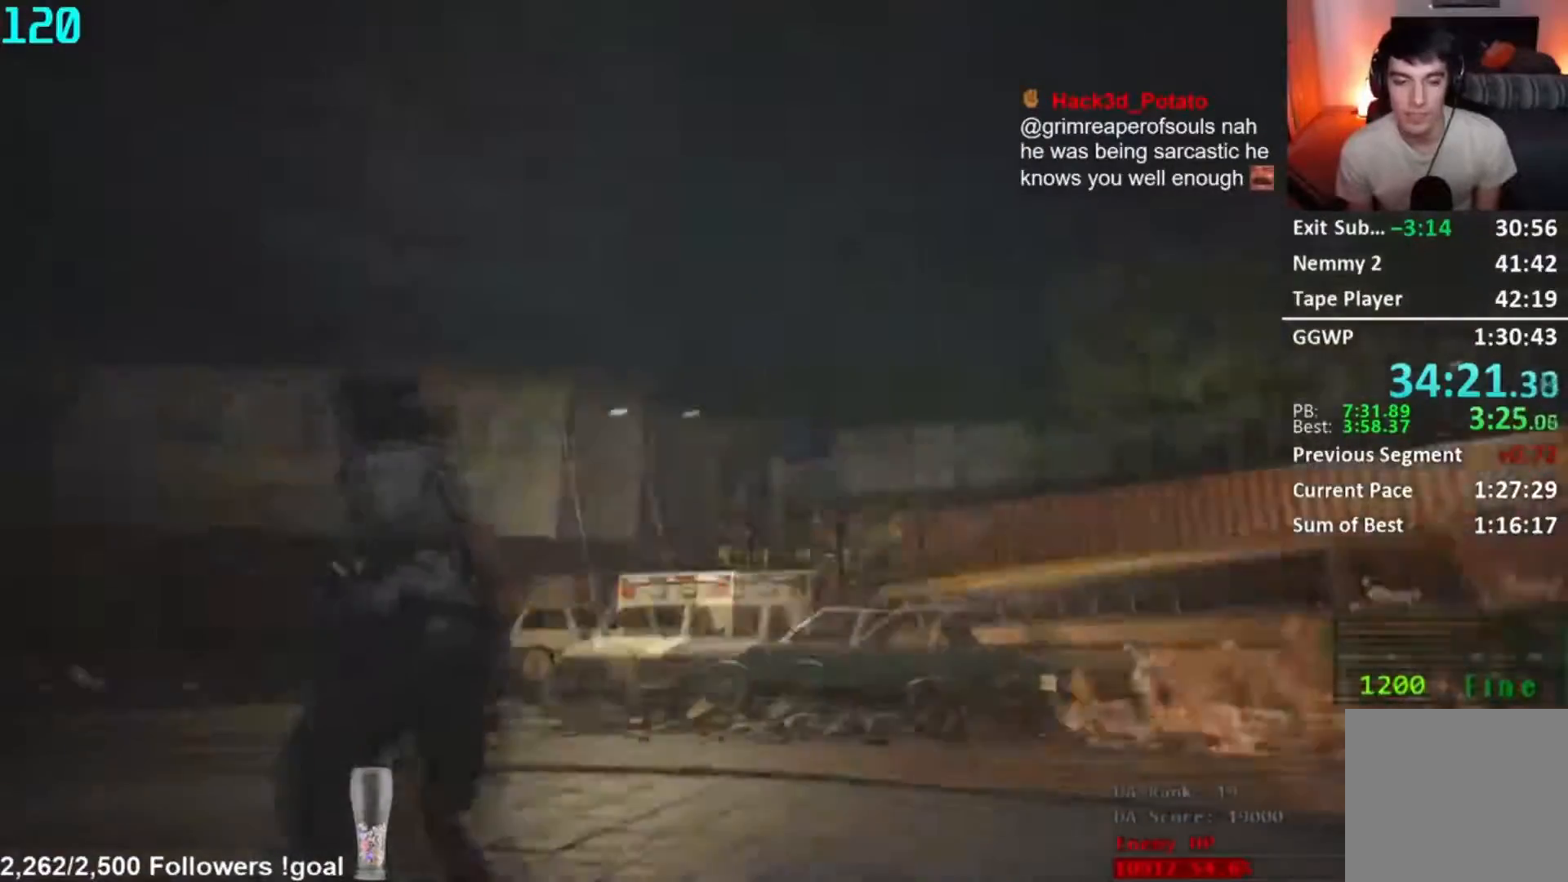
{"buttons": [], "left_stick": "up", "right_stick": "center", "button_events": []}
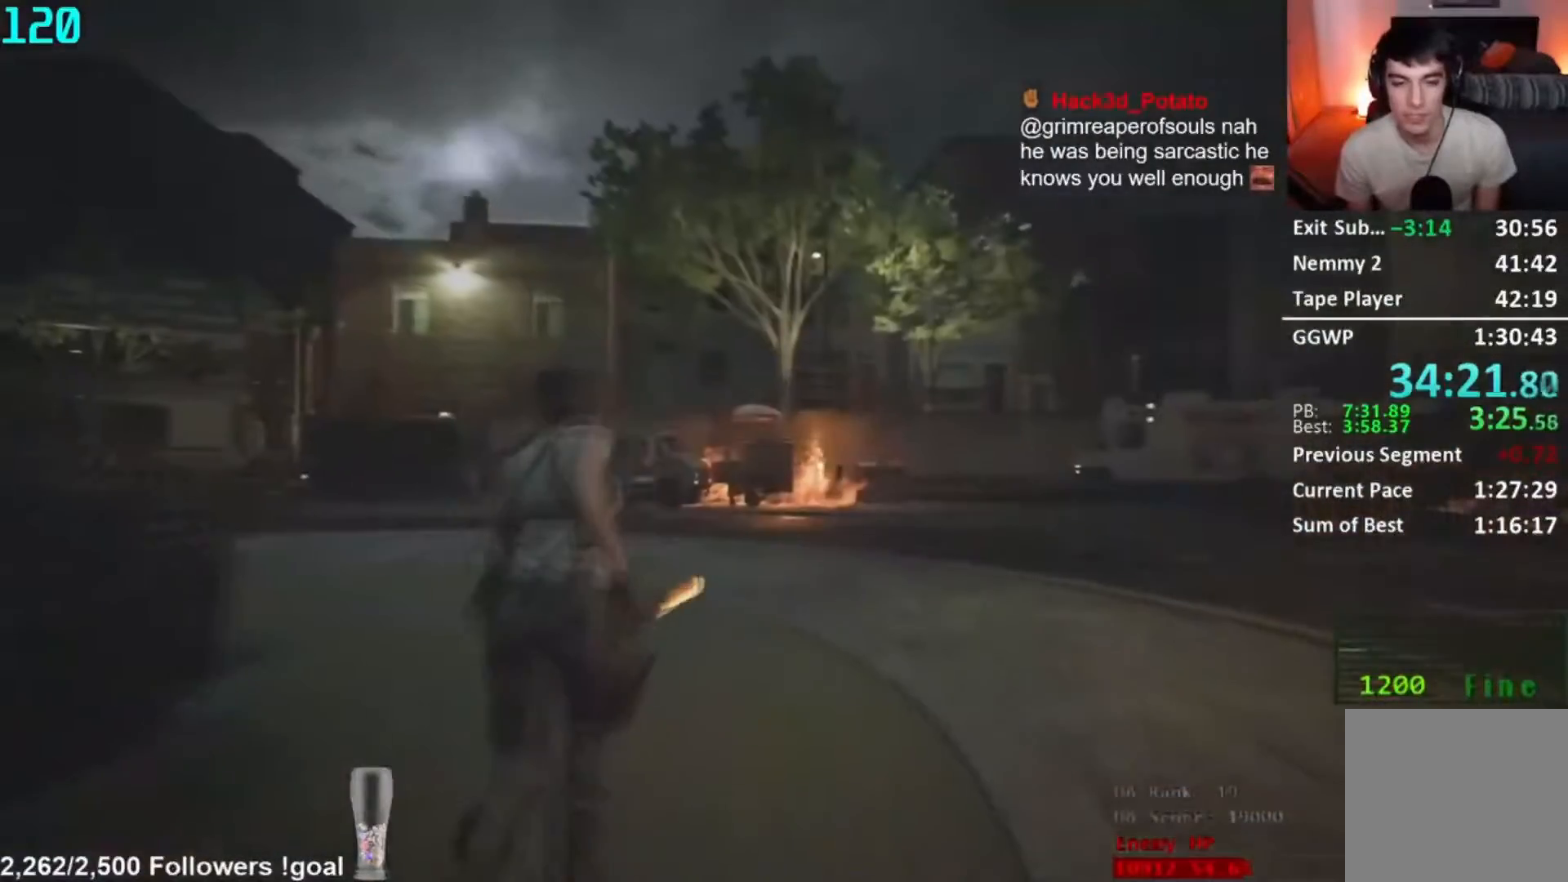
{"buttons": [], "left_stick": "up", "right_stick": "center", "button_events": [[101, "R1", "down"], [251, "R1", "up"]]}